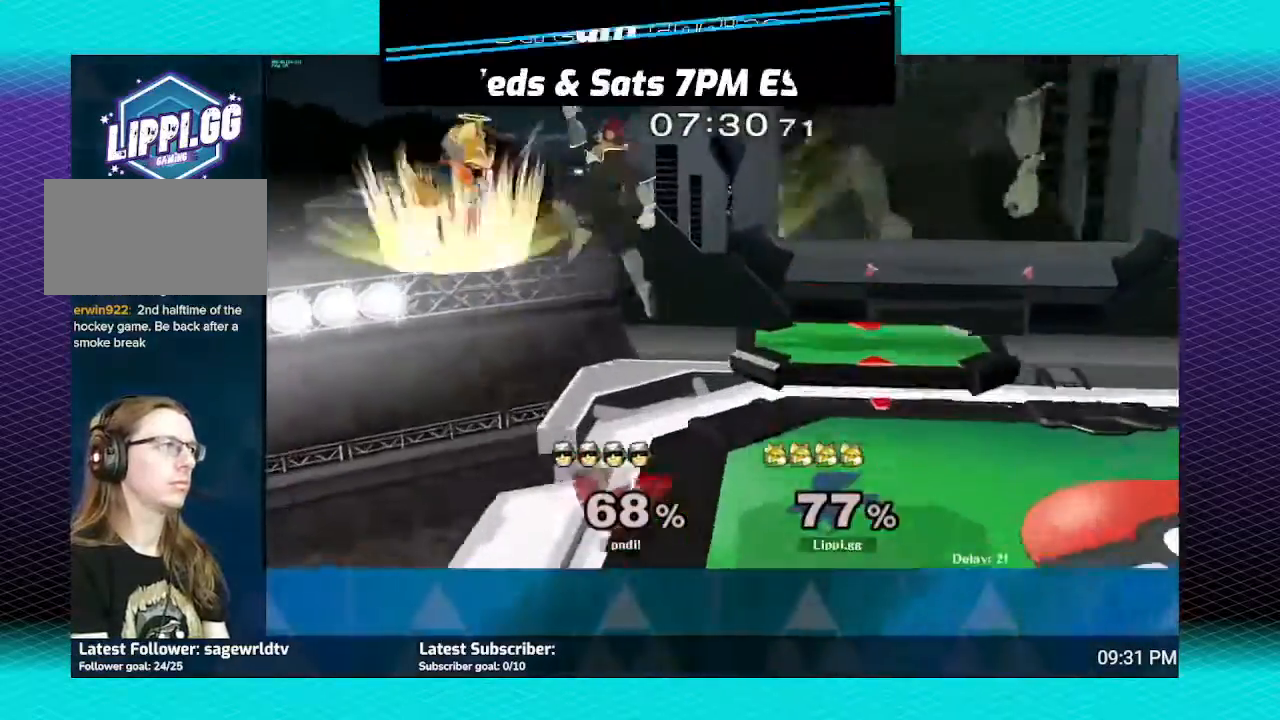
Gameplay with a controller (Nintendo layout); each line is a JSON object with the inputs held at the frame after it. "events" lists button and stick changes between this image and that frame as [ms after this image, input, new state], when the widget could be followed in between. Not read: L3 R3.
{"buttons": ["B"], "left_stick": "down-right", "right_stick": "center", "events": [[33, "left_stick", "down-right"], [233, "left_stick", "down"], [434, "left_stick", "down-right"]]}
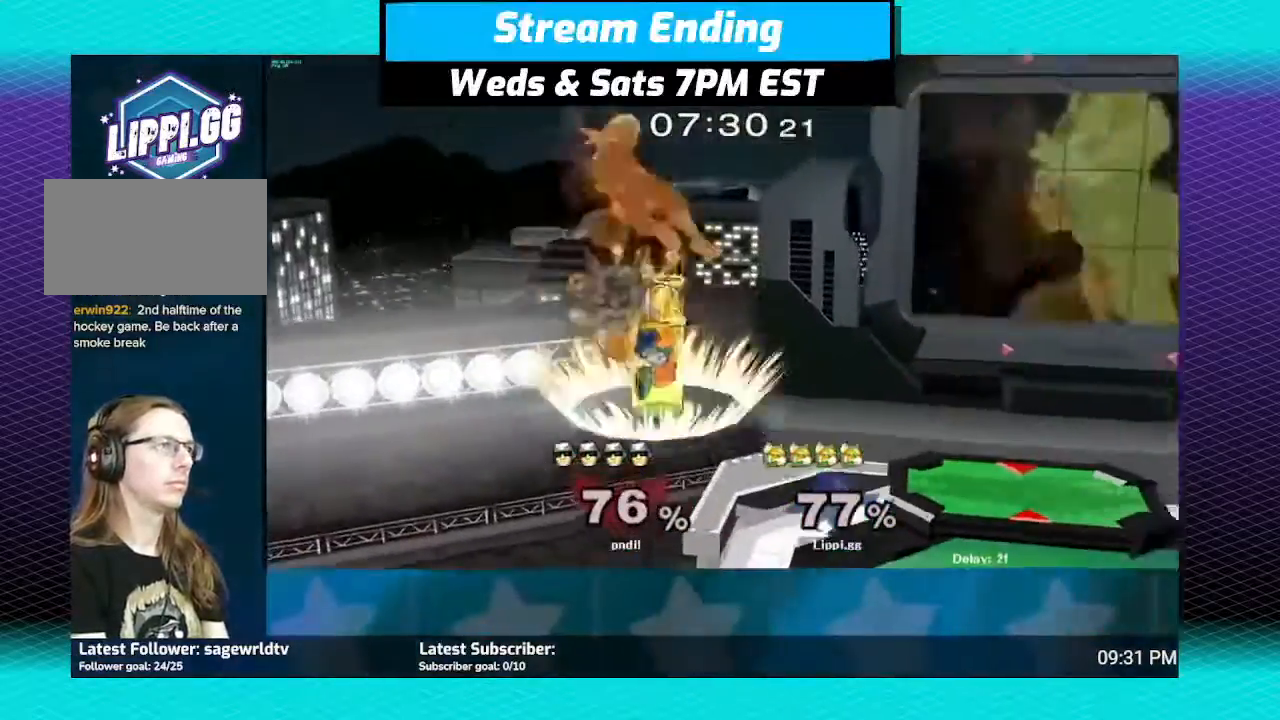
{"buttons": ["B"], "left_stick": "down", "right_stick": "center", "events": [[301, "left_stick", "down"]]}
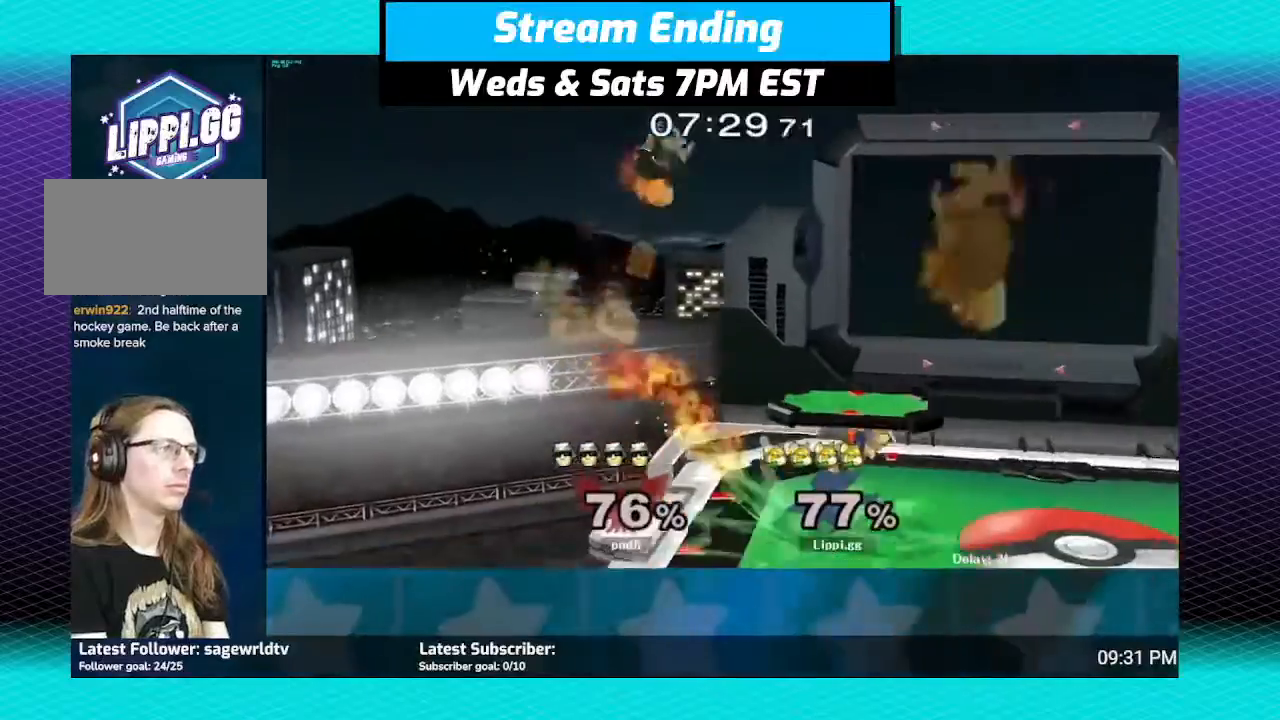
{"buttons": [], "left_stick": "right", "right_stick": "center", "events": [[233, "left_stick", "down-right"], [300, "B", "up"], [400, "left_stick", "center"], [467, "left_stick", "right"]]}
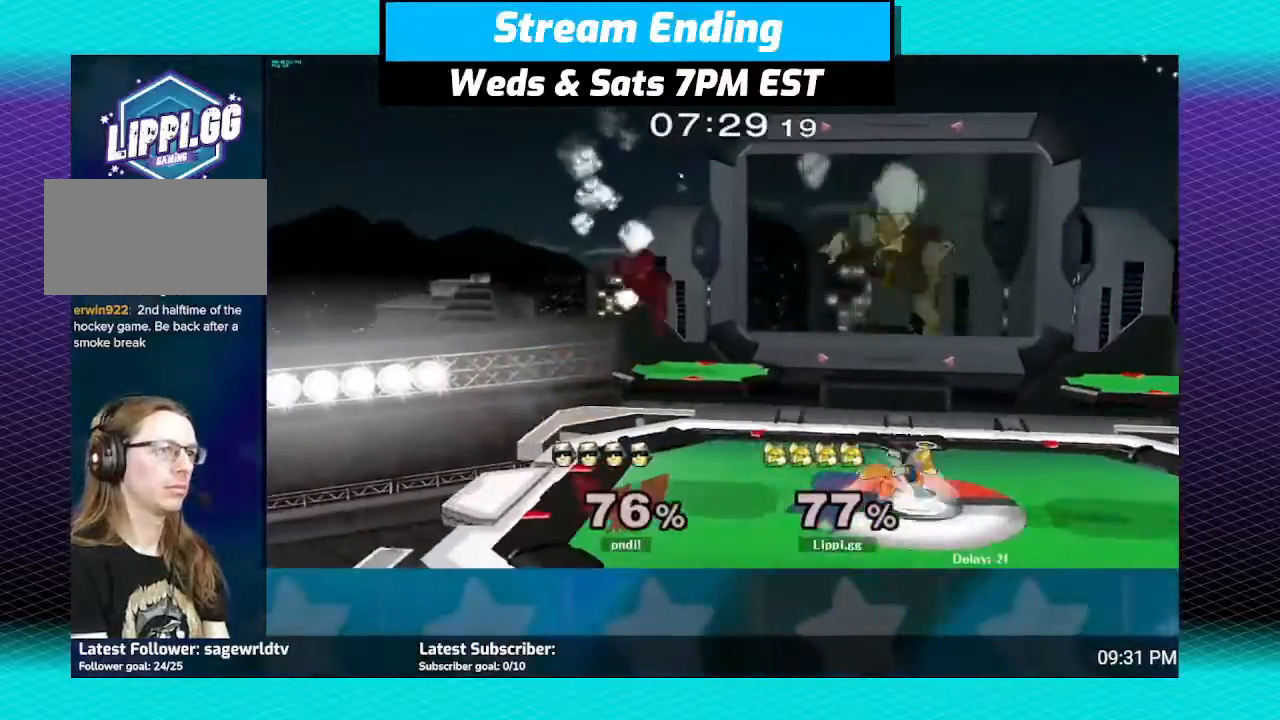
{"buttons": [], "left_stick": "left", "right_stick": "down", "events": [[34, "Y", "down"], [101, "Y", "up"], [101, "left_stick", "up-left"], [234, "left_stick", "left"], [301, "right_stick", "down-left"], [367, "right_stick", "down"]]}
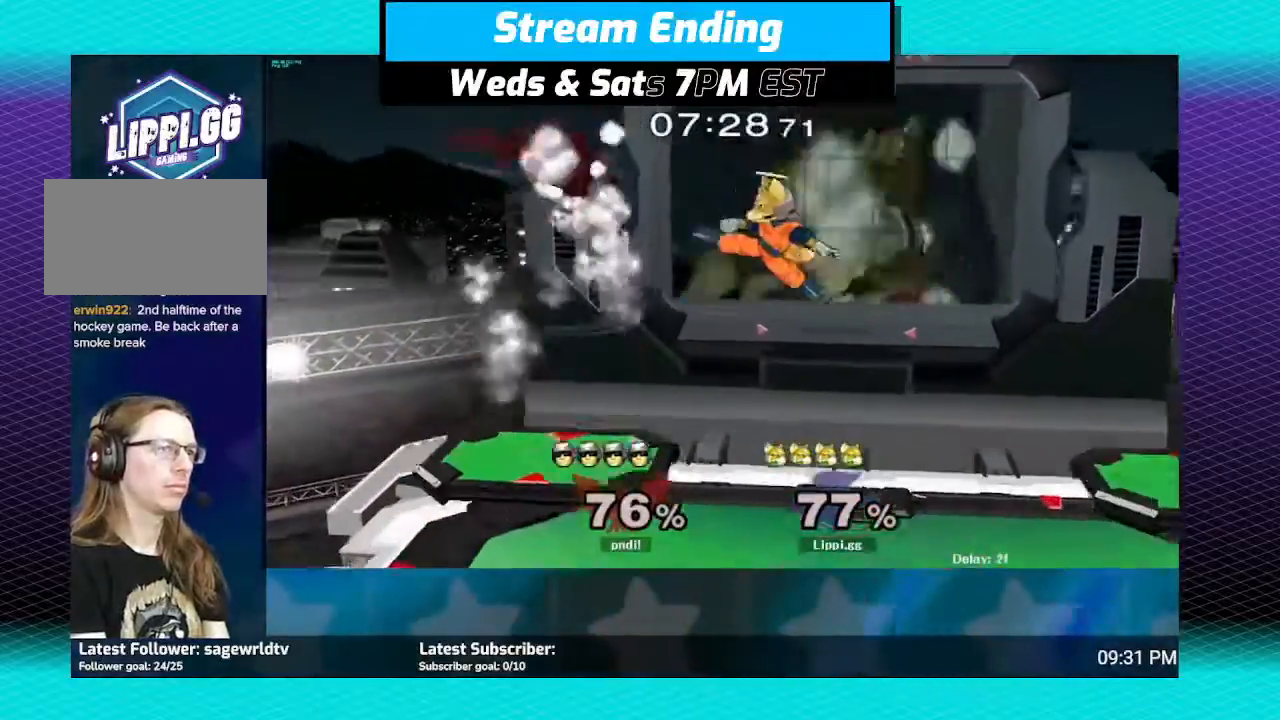
{"buttons": [], "left_stick": "center", "right_stick": "center", "events": [[100, "left_stick", "down"], [400, "right_stick", "center"], [500, "left_stick", "center"]]}
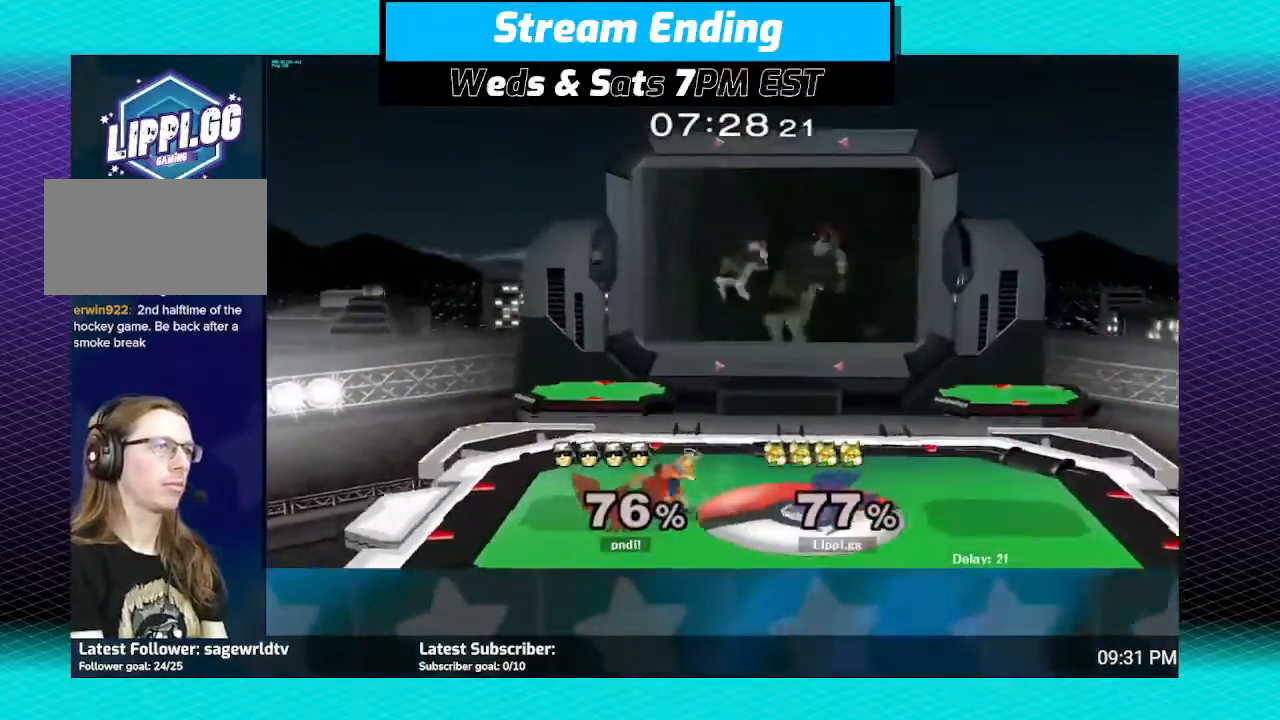
{"buttons": [], "left_stick": "center", "right_stick": "right", "events": [[201, "right_stick", "right"], [334, "right_stick", "center"], [401, "right_stick", "right"]]}
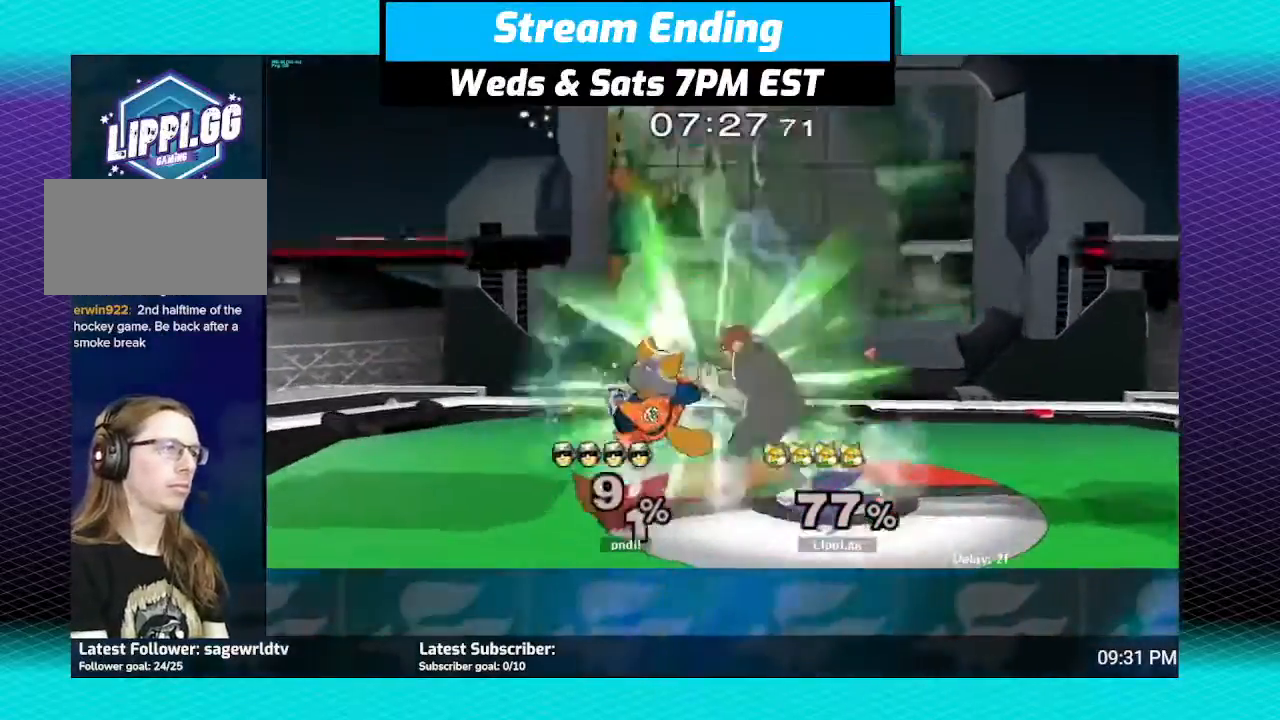
{"buttons": [], "left_stick": "center", "right_stick": "center", "events": [[367, "right_stick", "center"]]}
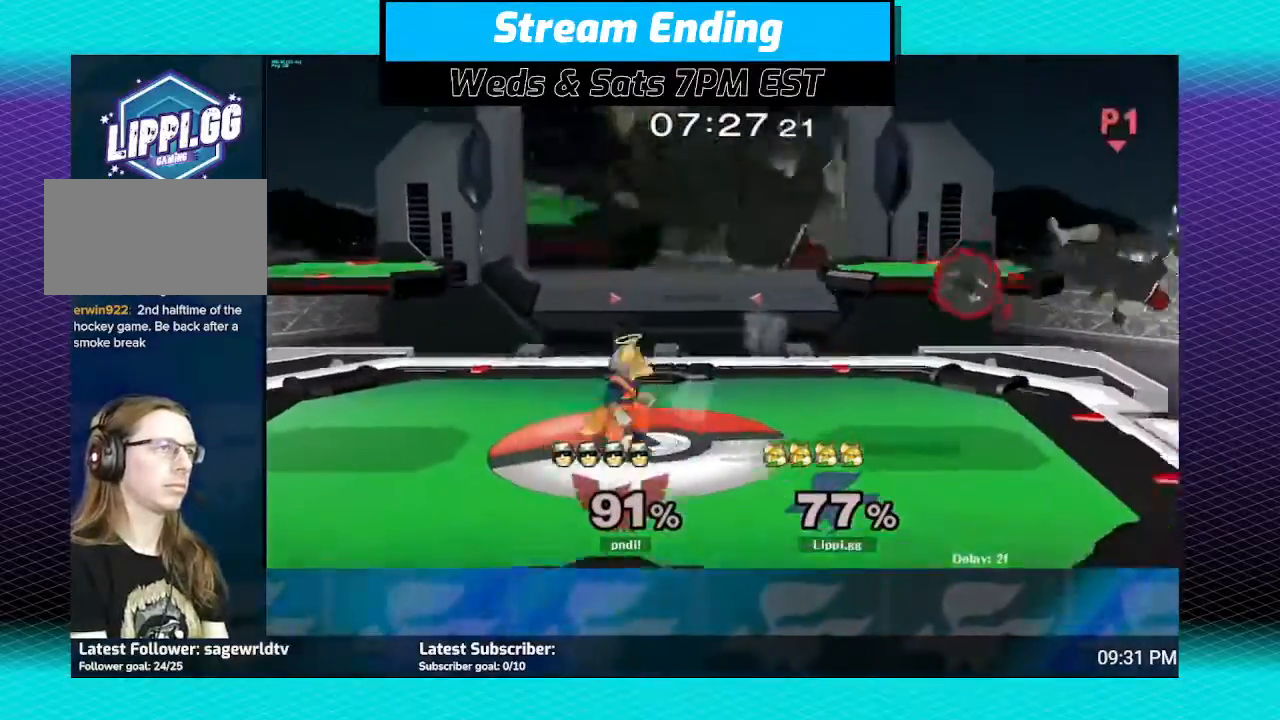
{"buttons": [], "left_stick": "up", "right_stick": "center", "events": [[34, "left_stick", "right"], [67, "Y", "down"], [134, "Y", "up"], [201, "left_stick", "center"], [267, "B", "down"], [334, "B", "up"], [468, "left_stick", "up"]]}
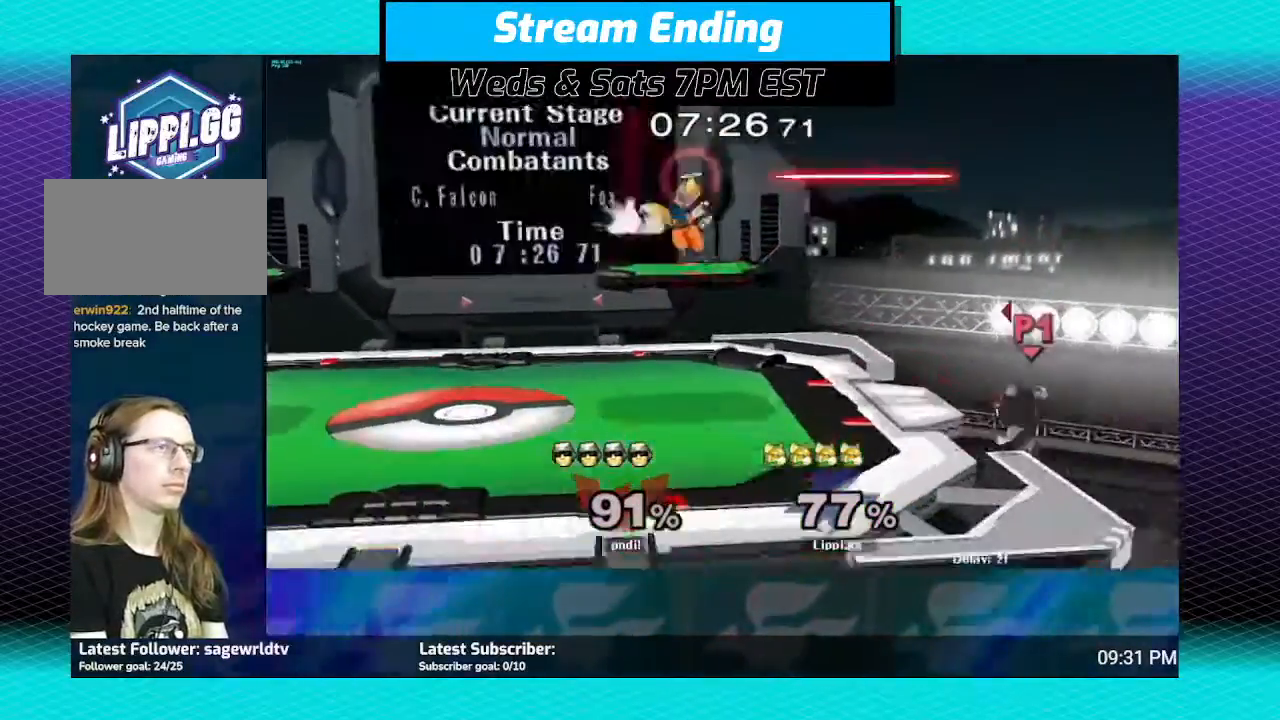
{"buttons": [], "left_stick": "down", "right_stick": "center", "events": [[33, "B", "down"], [33, "left_stick", "up-right"], [100, "B", "up"], [200, "left_stick", "right"], [267, "B", "down"], [367, "left_stick", "down"], [467, "B", "up"]]}
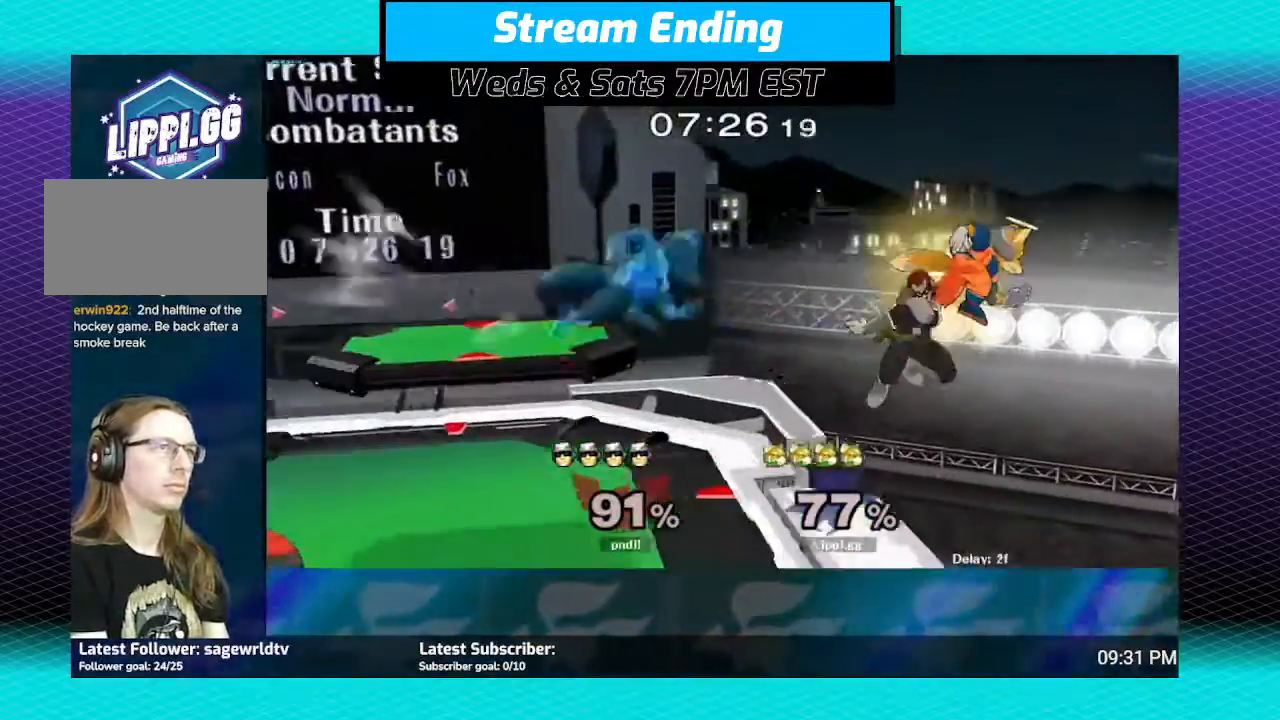
{"buttons": [], "left_stick": "center", "right_stick": "center", "events": [[234, "B", "down"], [301, "left_stick", "down-left"], [334, "B", "up"], [434, "left_stick", "center"]]}
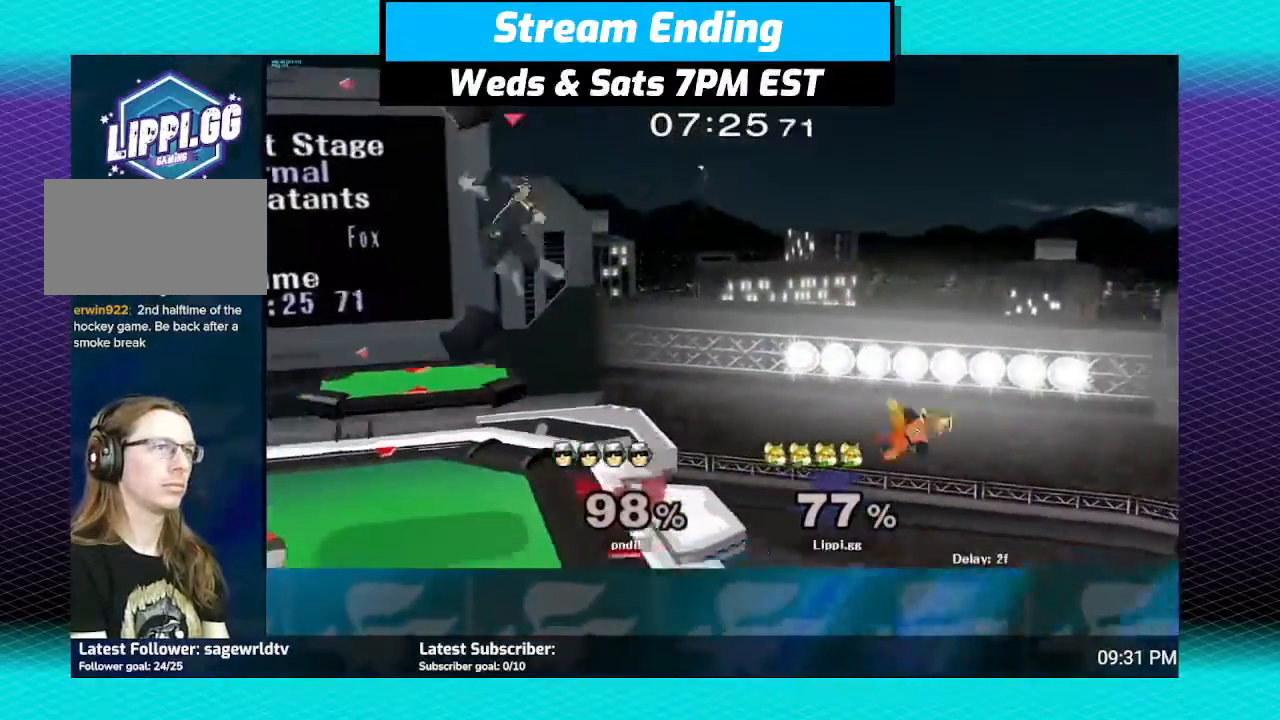
{"buttons": ["B"], "left_stick": "up-left", "right_stick": "center", "events": [[100, "left_stick", "up-left"], [367, "B", "down"]]}
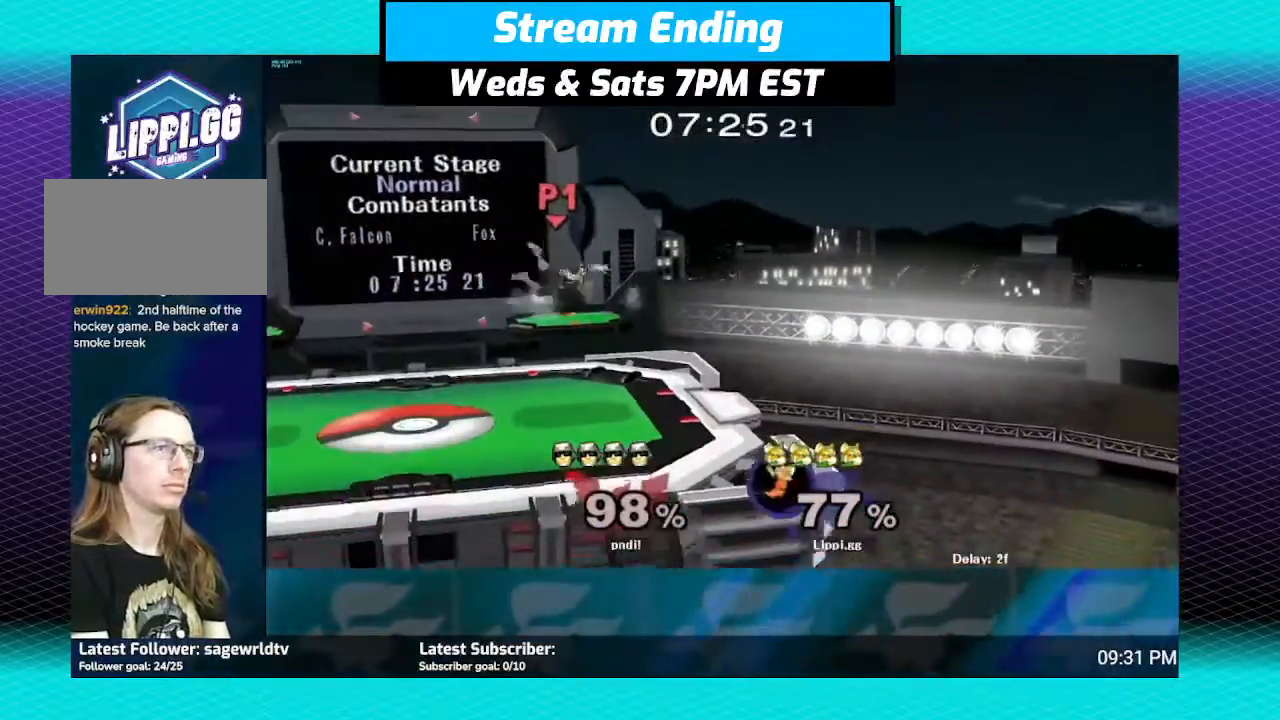
{"buttons": [], "left_stick": "center", "right_stick": "center", "events": [[201, "B", "up"], [267, "left_stick", "center"]]}
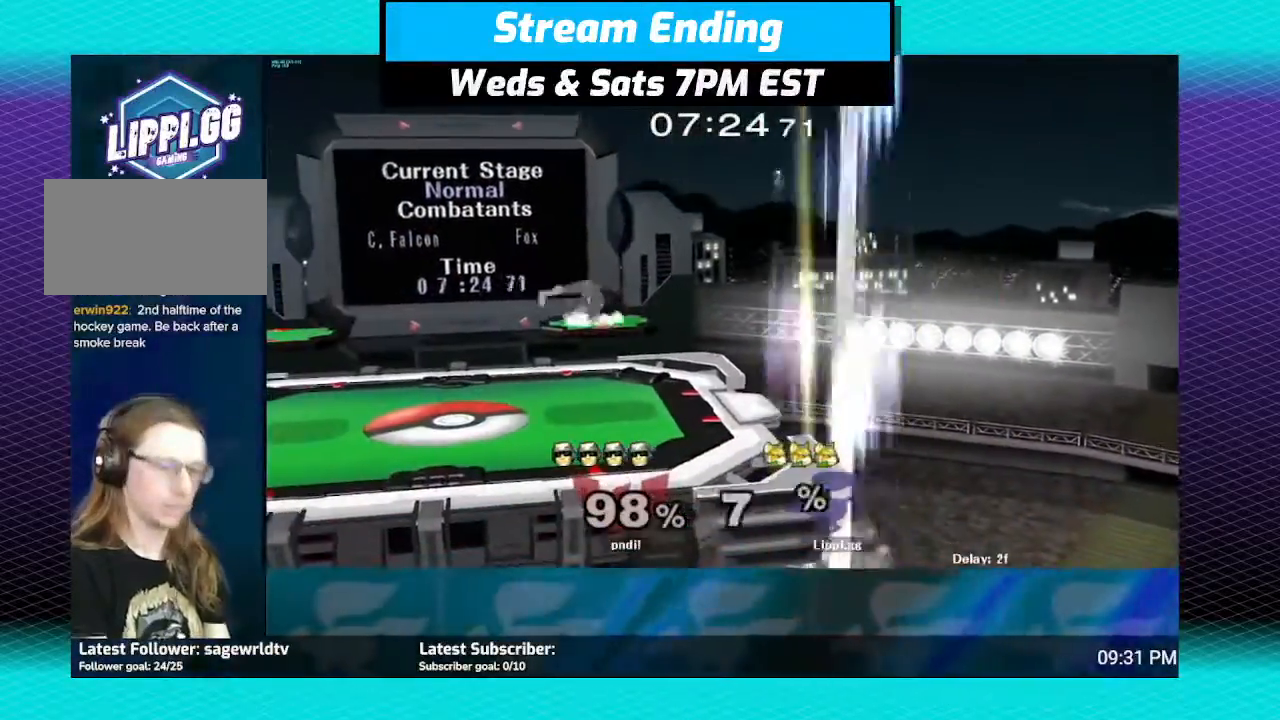
{"buttons": [], "left_stick": "center", "right_stick": "center", "events": []}
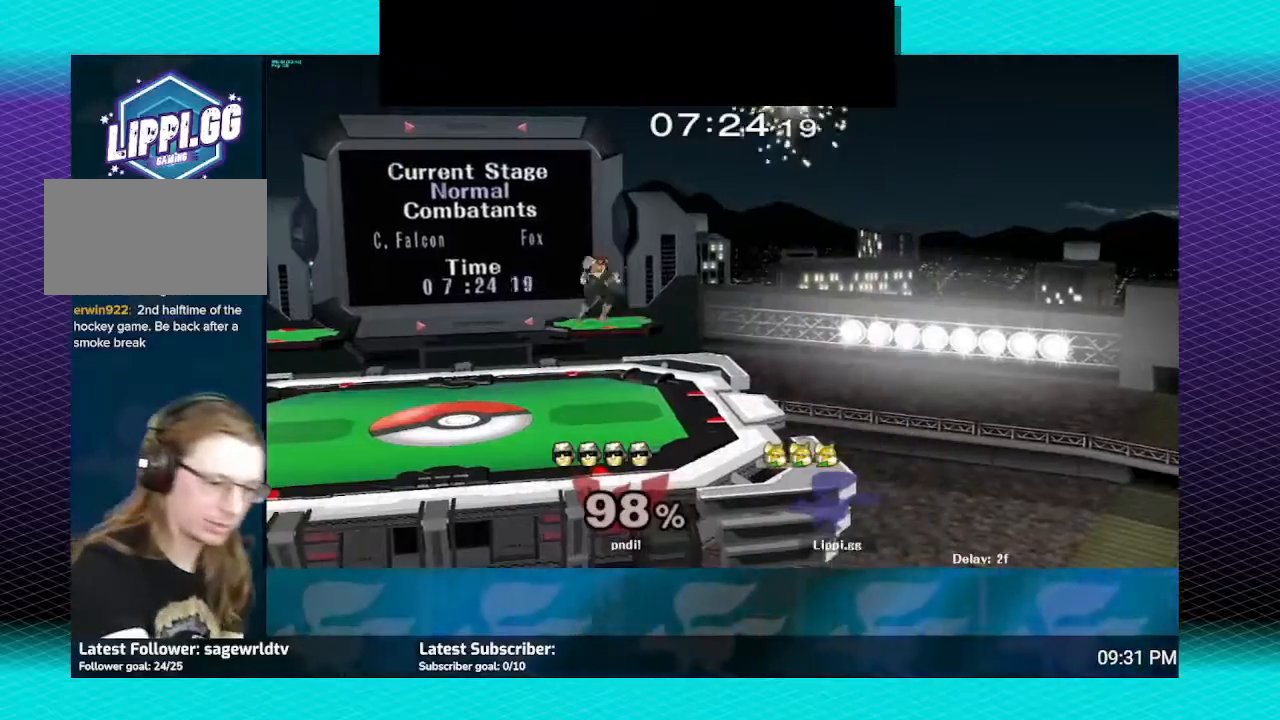
{"buttons": [], "left_stick": "center", "right_stick": "right", "events": [[334, "right_stick", "right"]]}
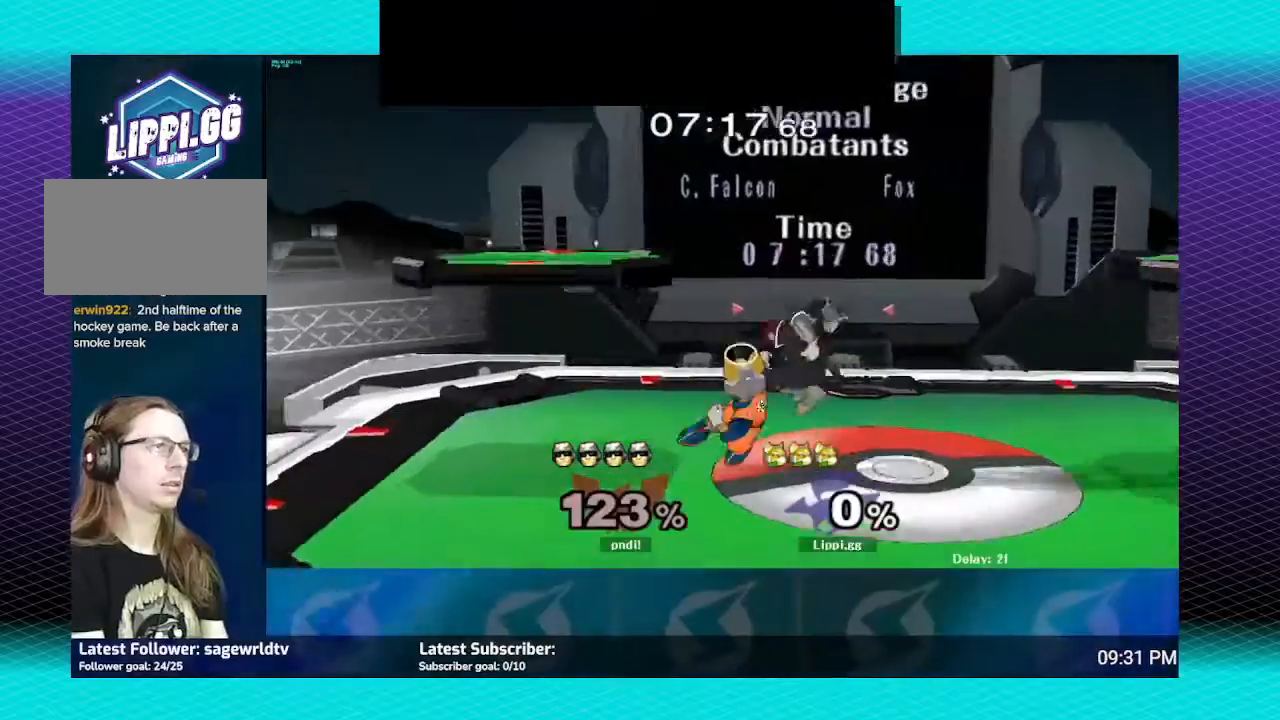
{"buttons": [], "left_stick": "center", "right_stick": "center", "events": [[467, "right_stick", "center"]]}
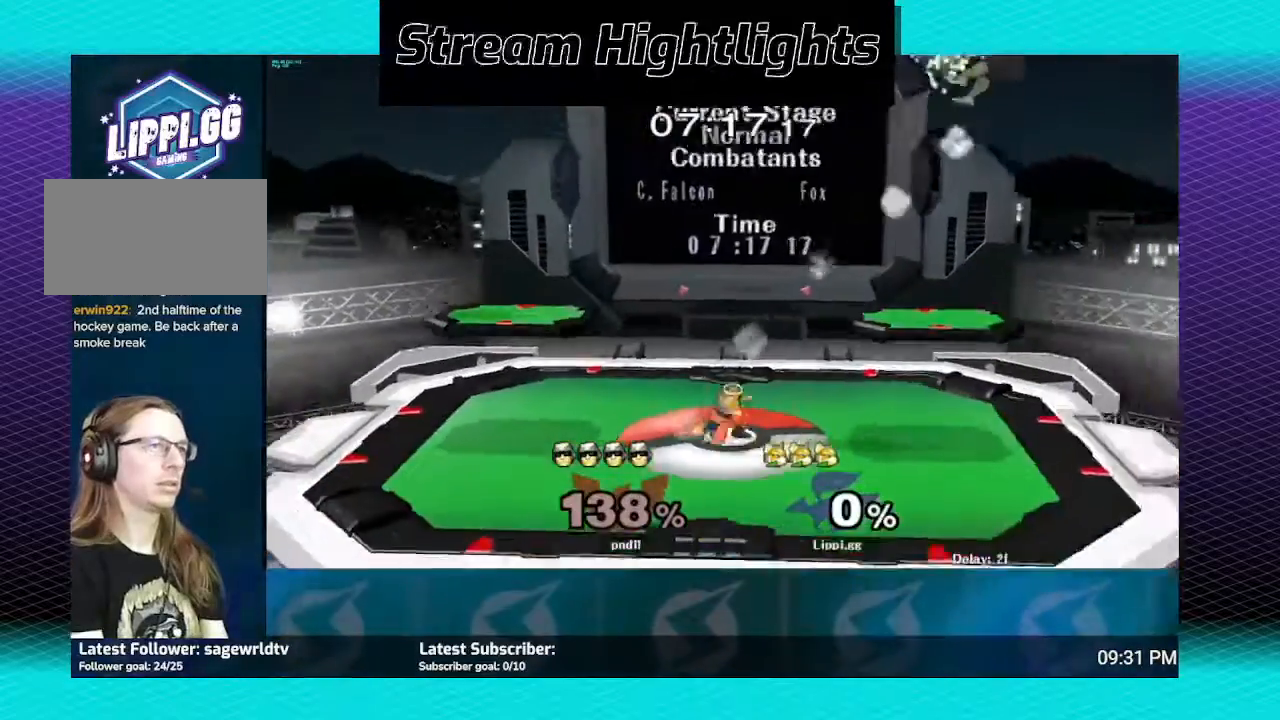
{"buttons": [], "left_stick": "center", "right_stick": "center", "events": [[201, "left_stick", "right"], [367, "Y", "down"], [401, "Y", "up"], [401, "left_stick", "center"]]}
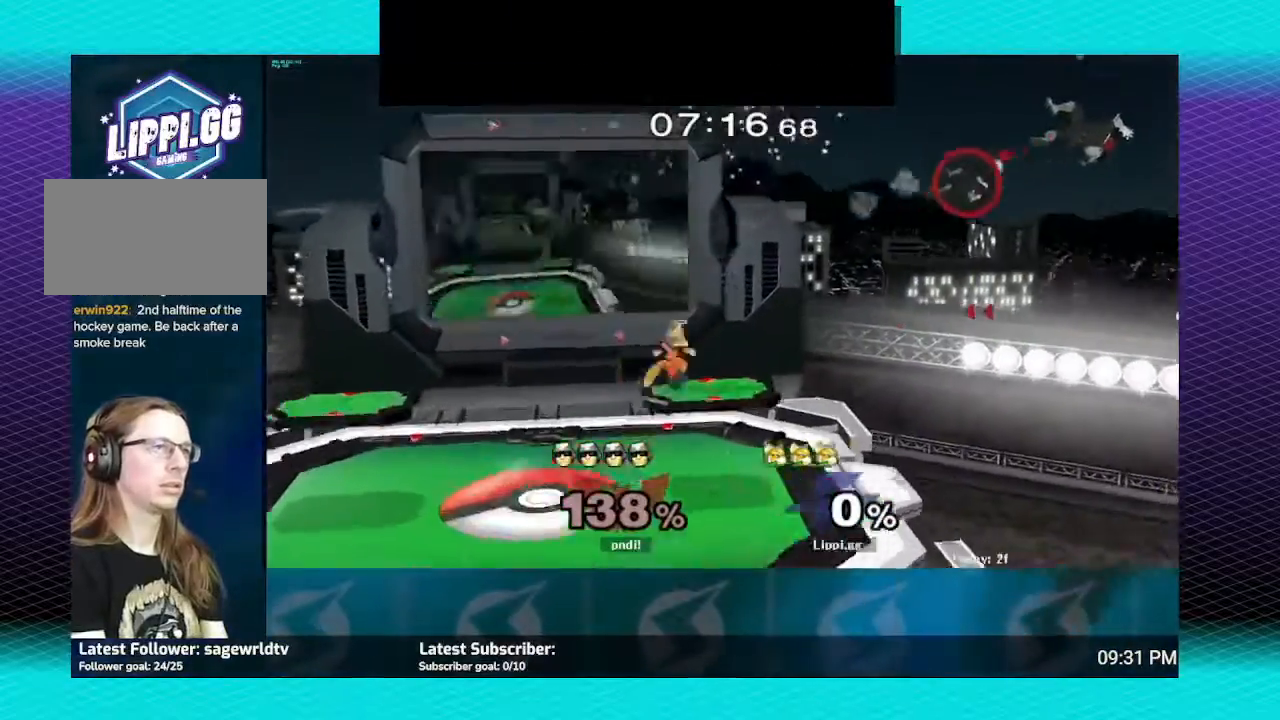
{"buttons": ["B"], "left_stick": "left", "right_stick": "center", "events": [[33, "B", "down"], [100, "B", "up"], [300, "B", "down"], [334, "left_stick", "left"], [367, "B", "up"], [467, "B", "down"]]}
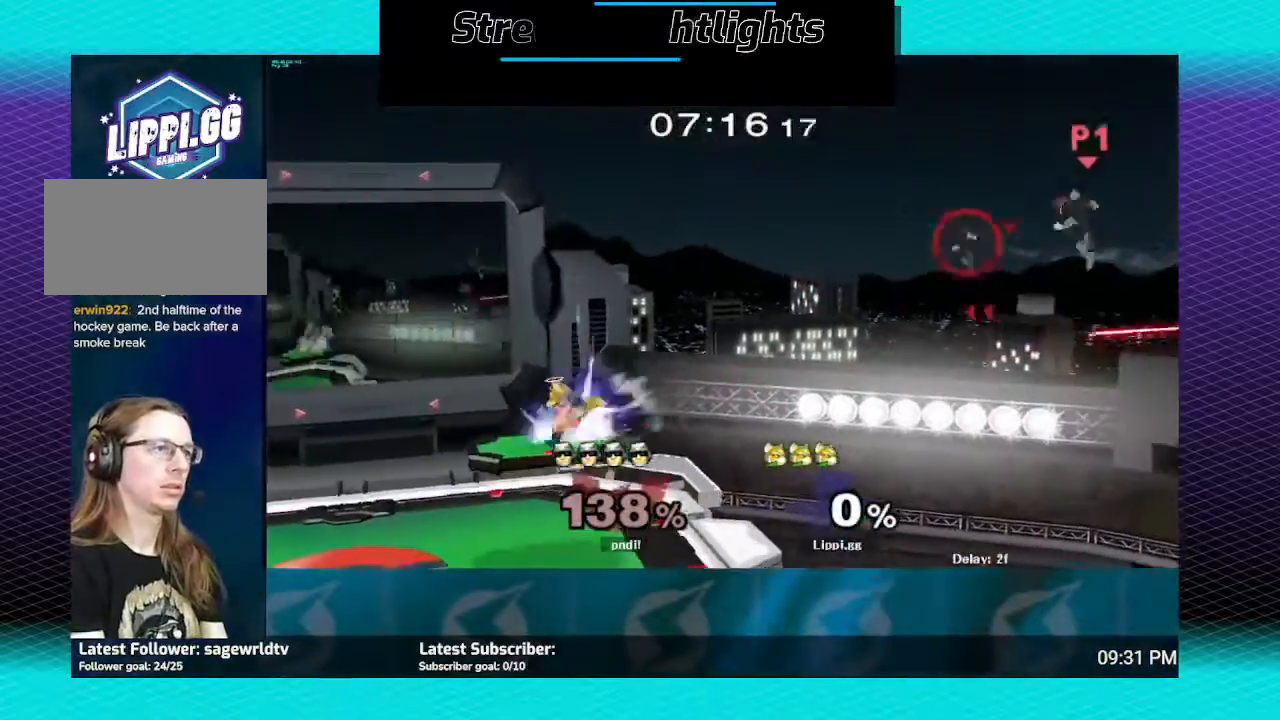
{"buttons": [], "left_stick": "center", "right_stick": "center", "events": [[67, "B", "up"], [134, "left_stick", "center"]]}
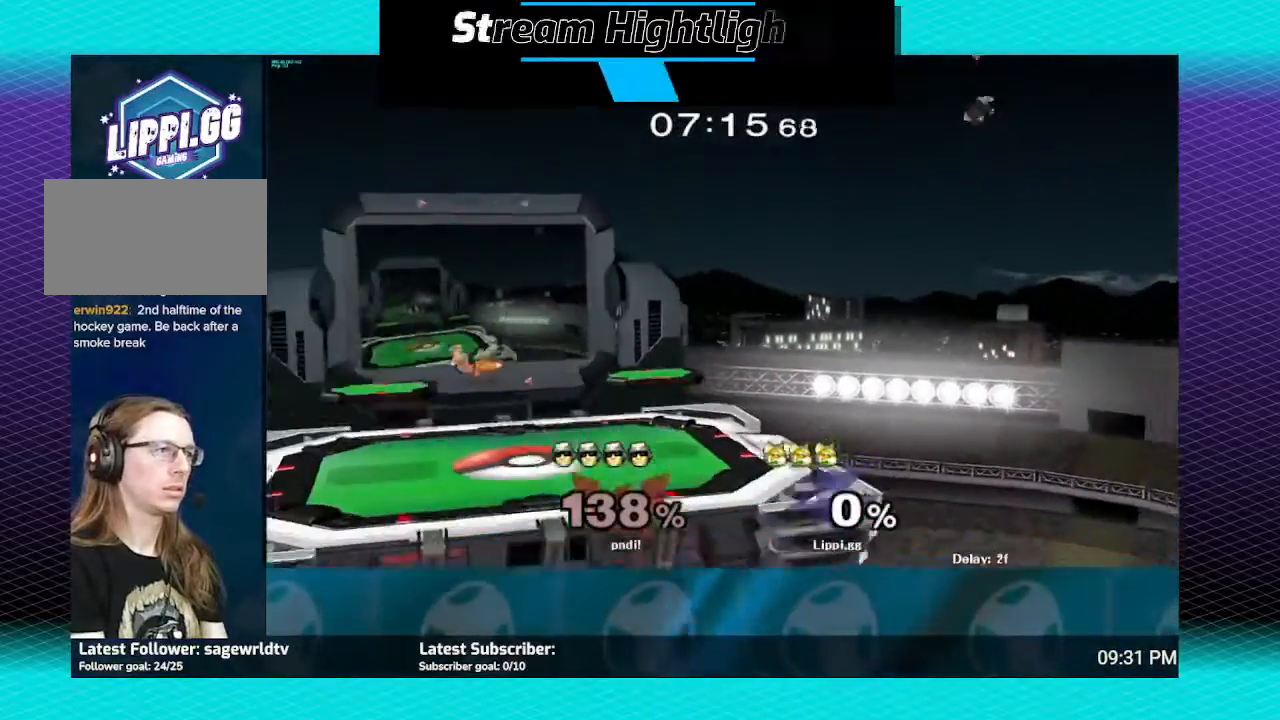
{"buttons": [], "left_stick": "center", "right_stick": "center", "events": []}
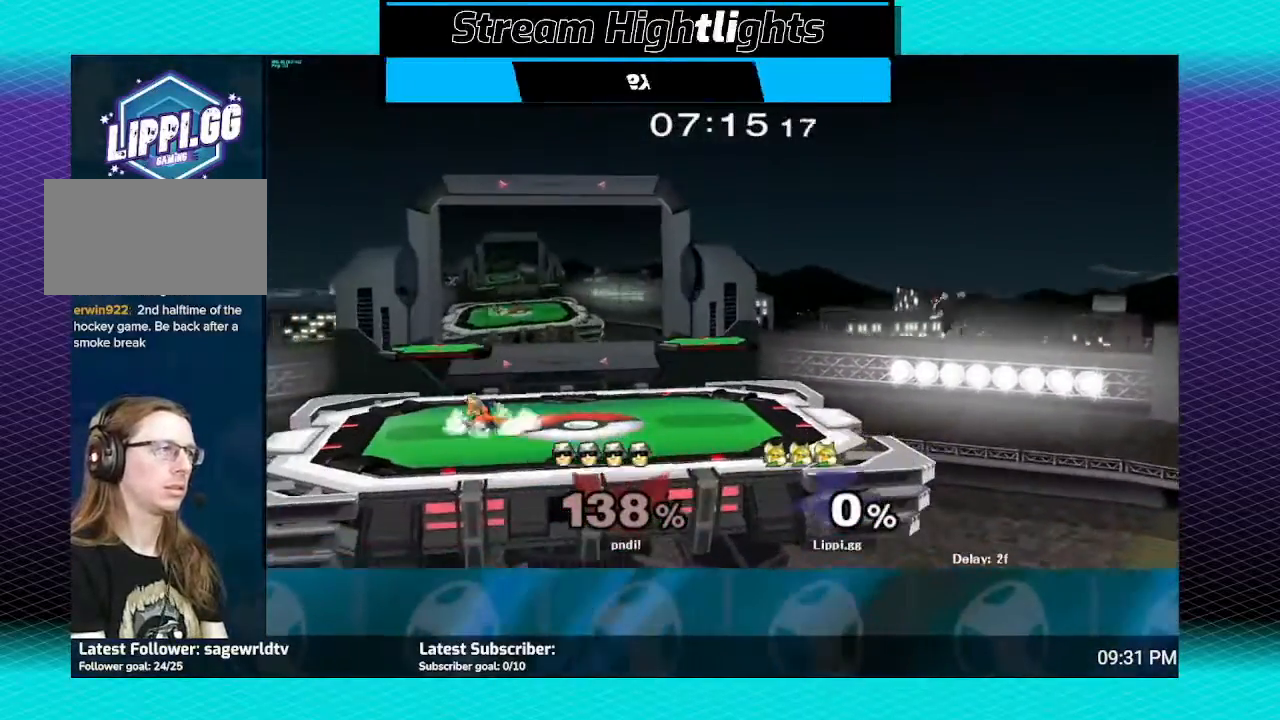
{"buttons": [], "left_stick": "center", "right_stick": "center", "events": [[301, "left_stick", "right"], [334, "Y", "down"], [401, "Y", "up"], [434, "left_stick", "center"]]}
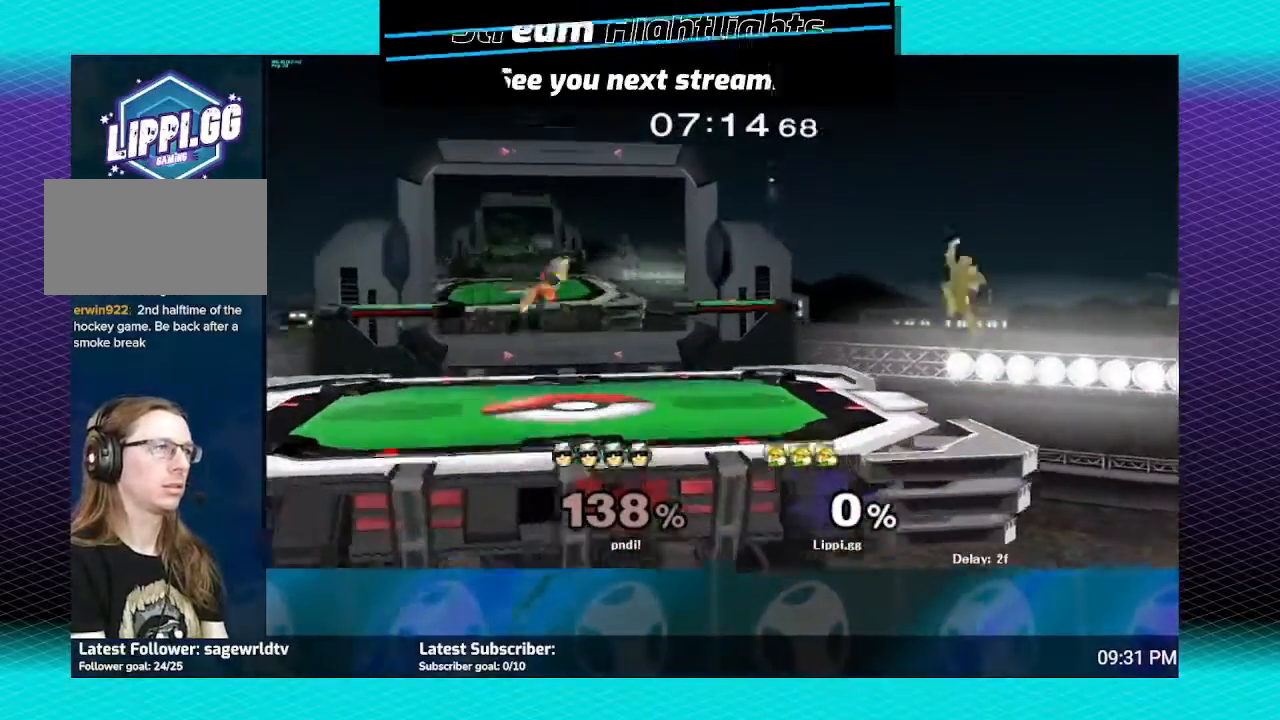
{"buttons": [], "left_stick": "down", "right_stick": "center", "events": [[100, "B", "down"], [233, "B", "up"], [267, "left_stick", "down"]]}
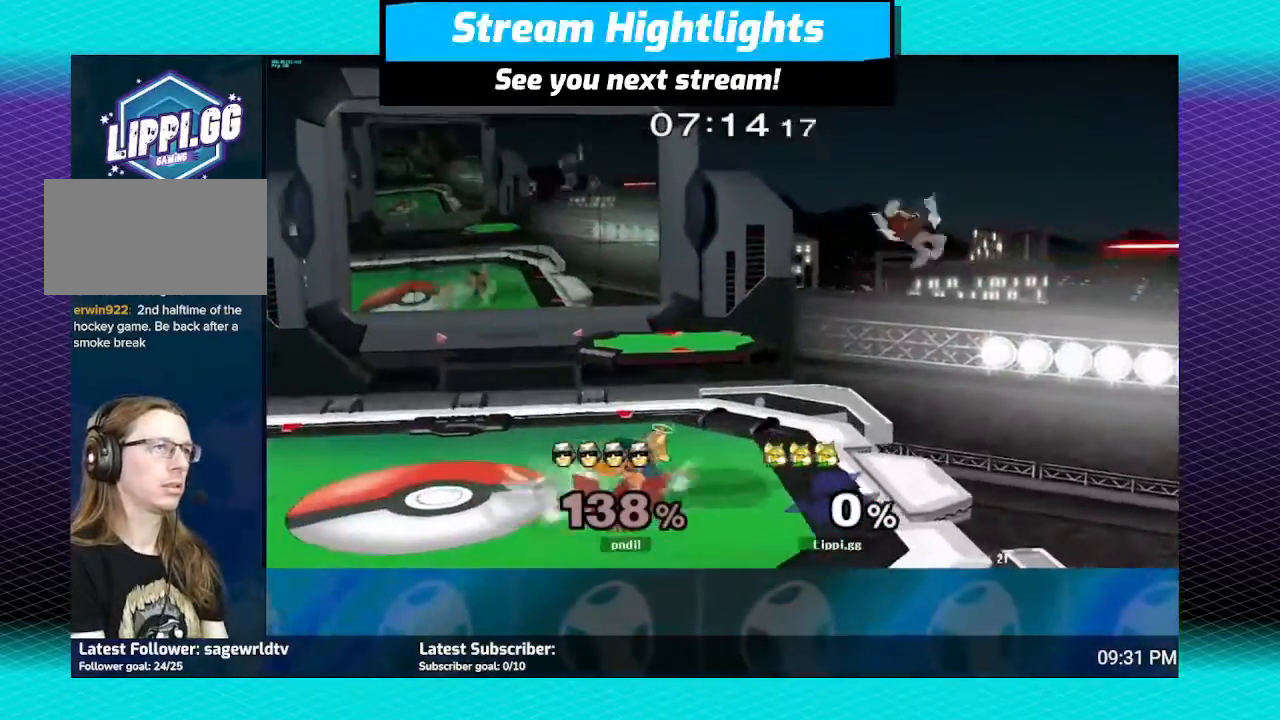
{"buttons": ["A"], "left_stick": "right", "right_stick": "center", "events": [[34, "left_stick", "center"], [267, "left_stick", "right"], [468, "A", "down"]]}
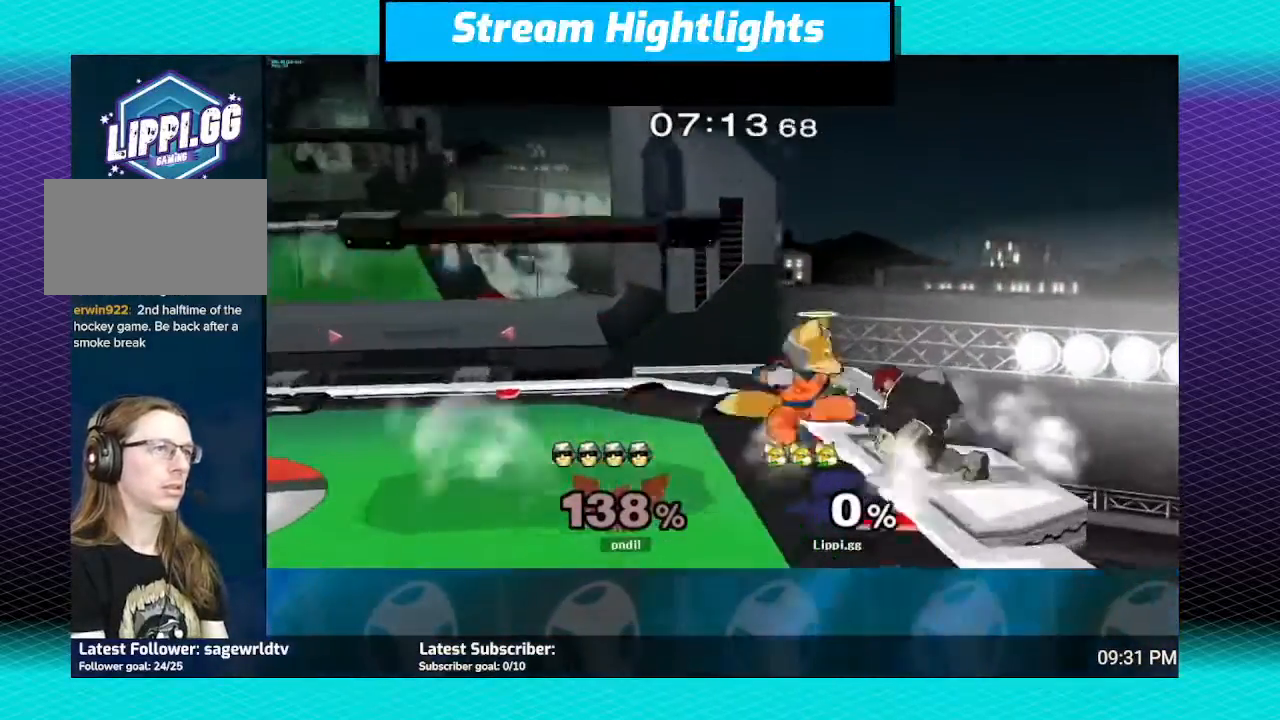
{"buttons": [], "left_stick": "center", "right_stick": "center", "events": [[100, "A", "up"], [167, "A", "down"], [233, "A", "up"], [233, "left_stick", "center"]]}
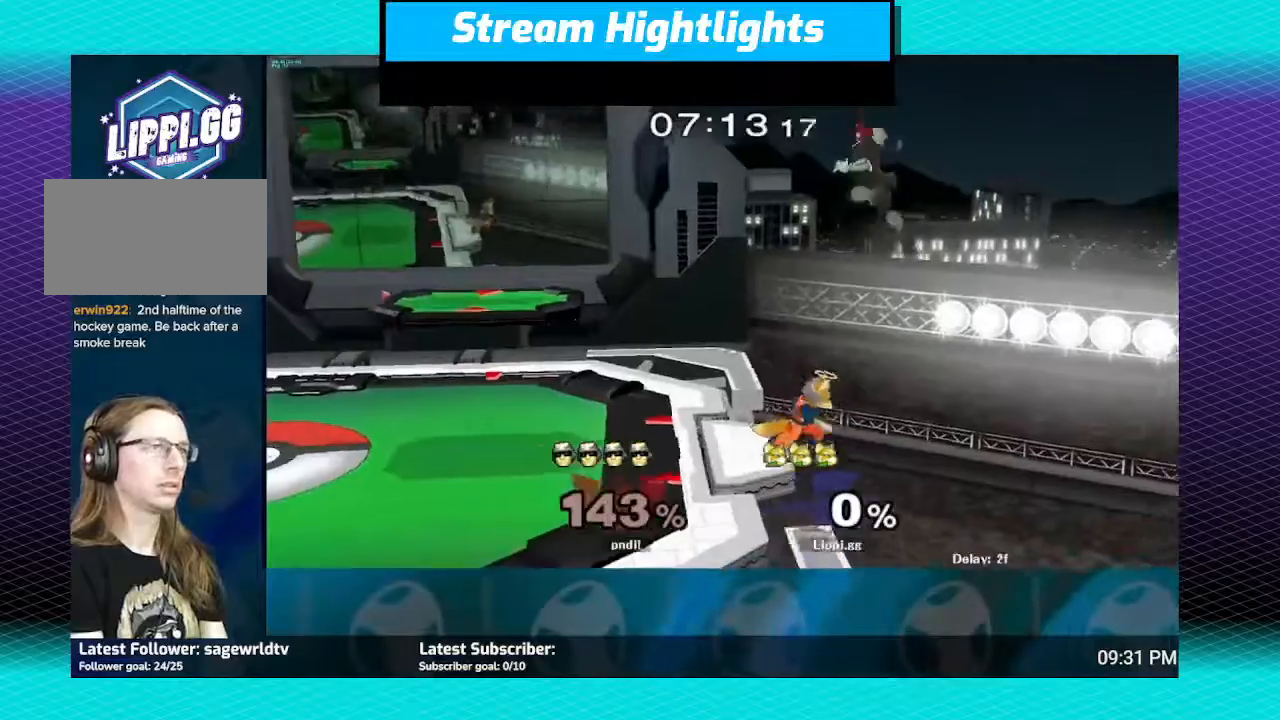
{"buttons": ["Y"], "left_stick": "up-left", "right_stick": "center", "events": [[334, "Y", "down"], [367, "Y", "up"], [468, "Y", "down"], [468, "left_stick", "up-left"]]}
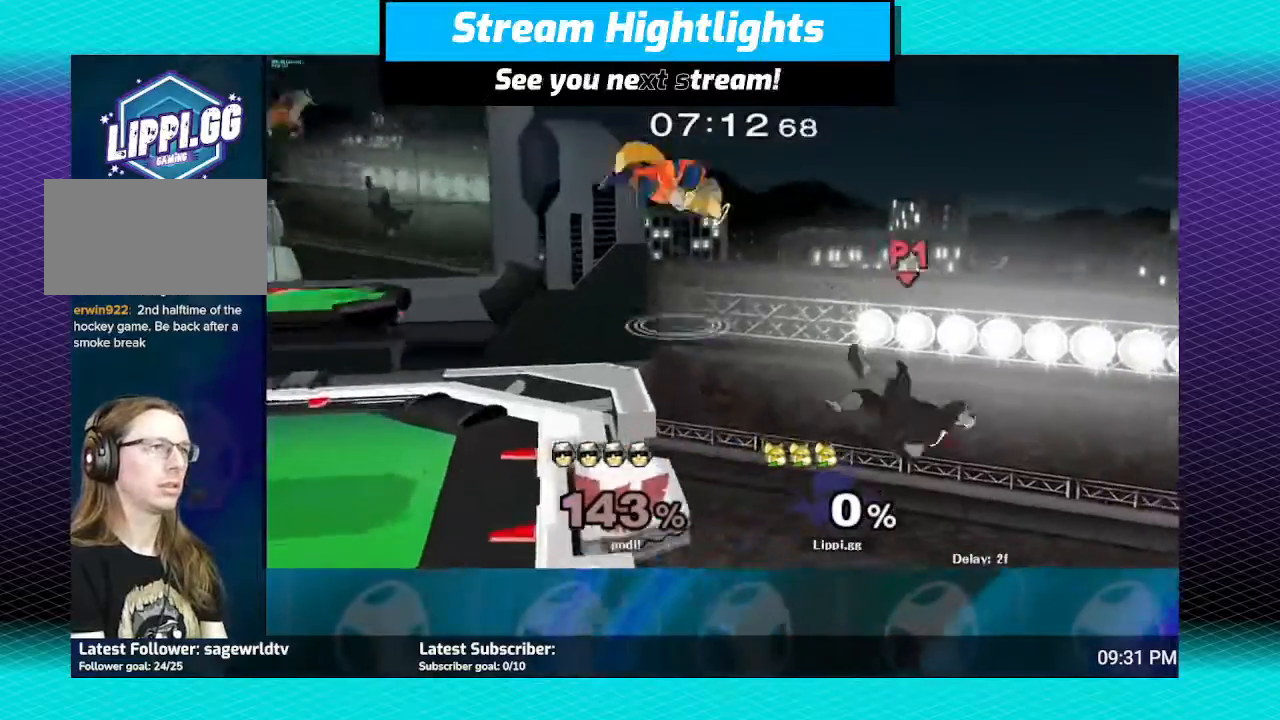
{"buttons": [], "left_stick": "down", "right_stick": "center", "events": [[100, "Y", "up"], [100, "left_stick", "left"], [367, "left_stick", "down"]]}
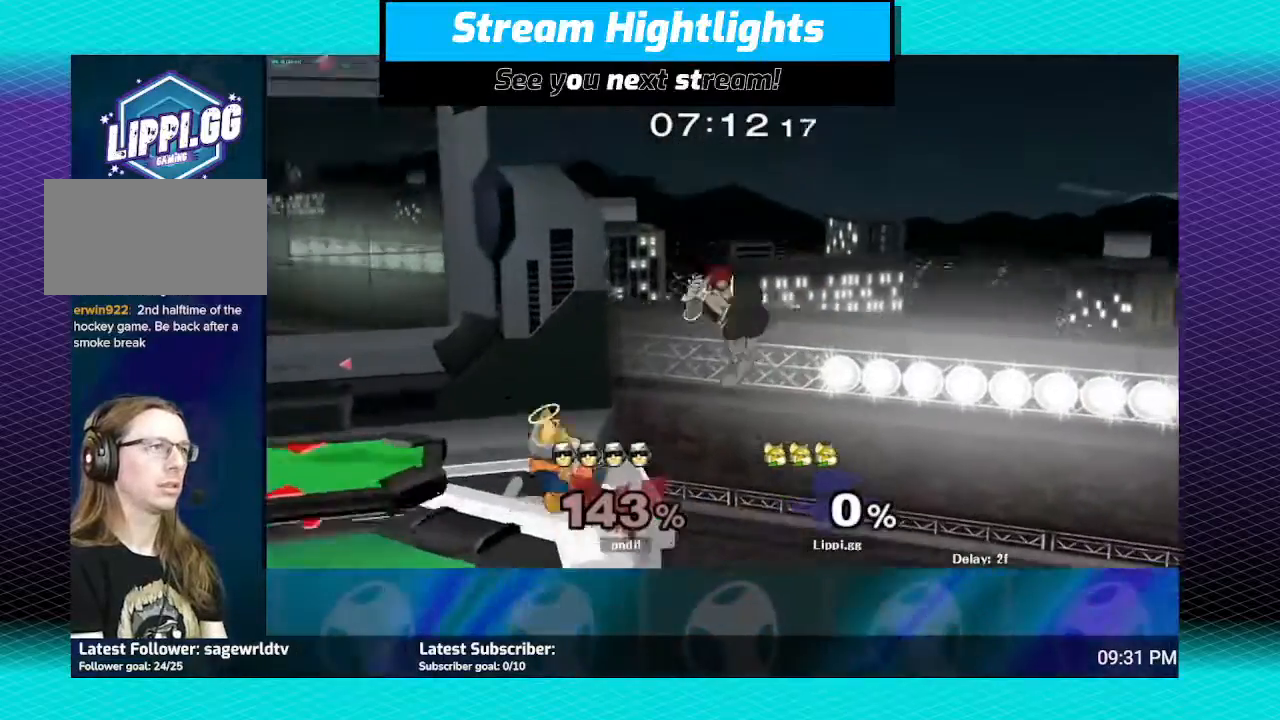
{"buttons": [], "left_stick": "center", "right_stick": "right", "events": [[167, "left_stick", "center"], [267, "right_stick", "right"], [367, "right_stick", "center"], [468, "right_stick", "right"]]}
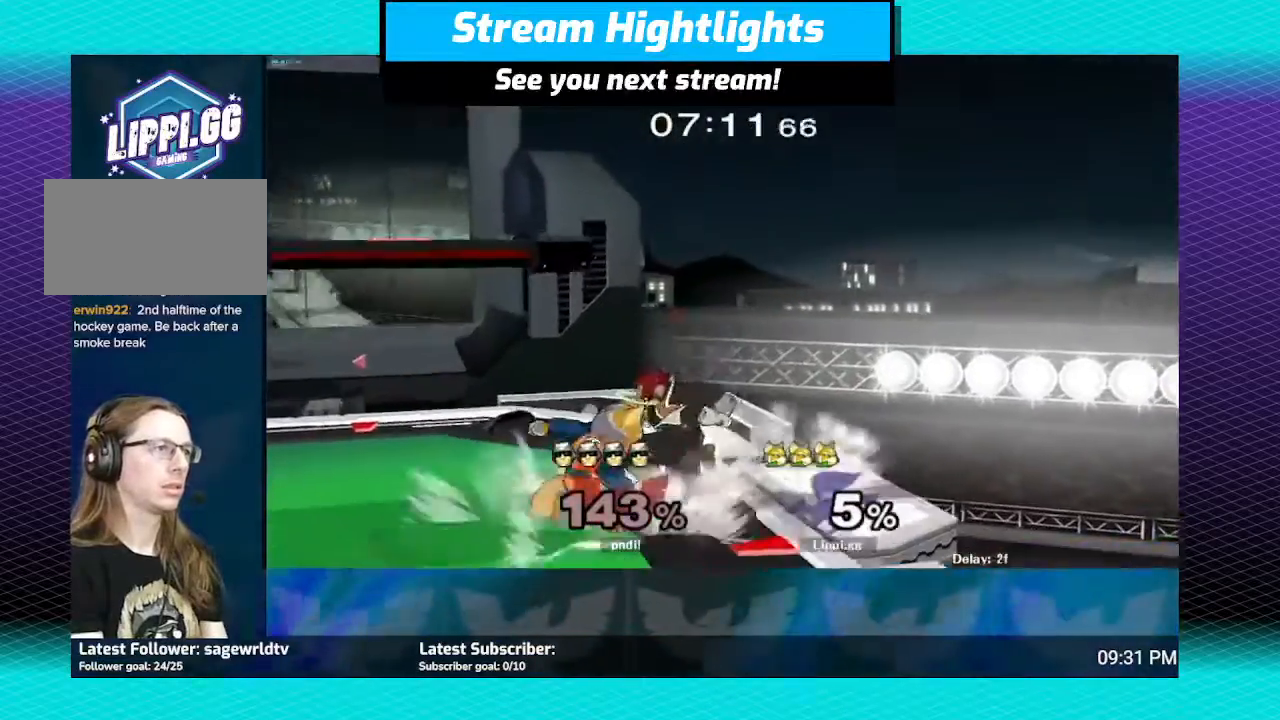
{"buttons": ["A"], "left_stick": "up", "right_stick": "center", "events": [[233, "right_stick", "center"], [300, "left_stick", "up"], [367, "A", "down"], [434, "A", "up"], [500, "A", "down"]]}
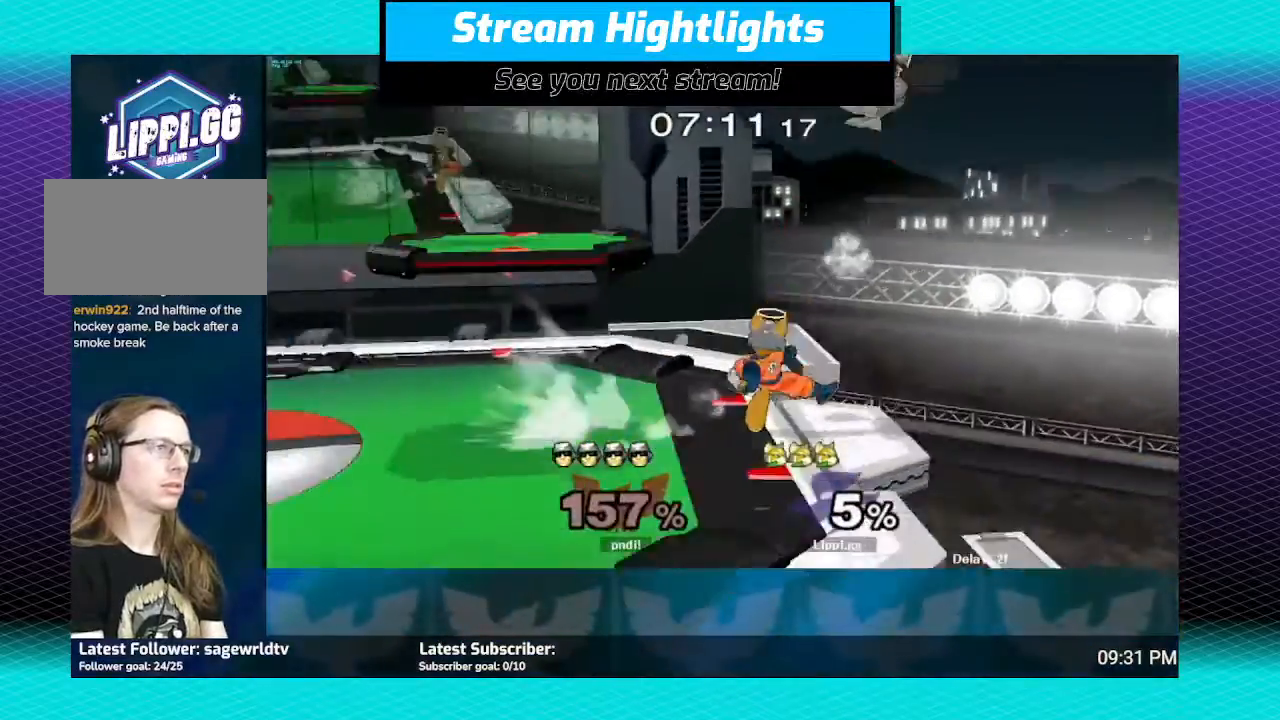
{"buttons": ["Y"], "left_stick": "center", "right_stick": "center", "events": [[101, "A", "up"], [267, "left_stick", "center"], [501, "Y", "down"]]}
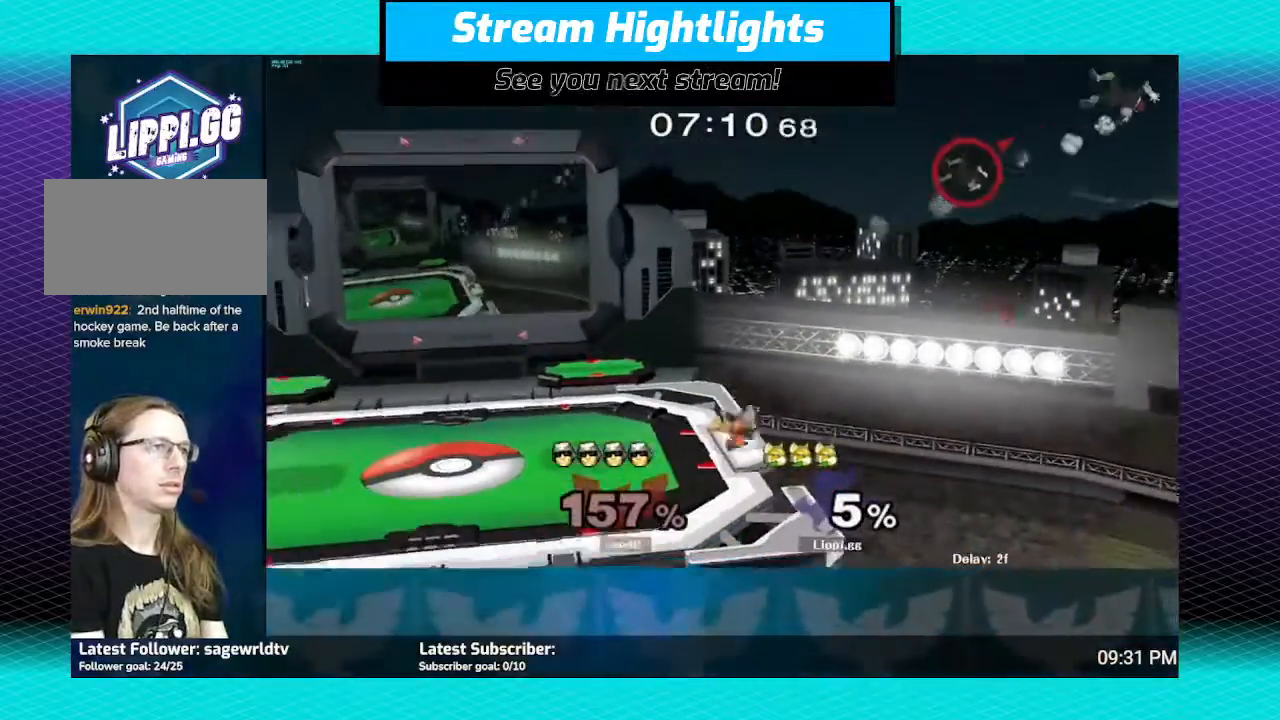
{"buttons": ["B"], "left_stick": "left", "right_stick": "center", "events": [[67, "Y", "up"], [167, "Y", "down"], [200, "Y", "up"], [334, "B", "down"], [400, "left_stick", "up-left"], [467, "left_stick", "left"]]}